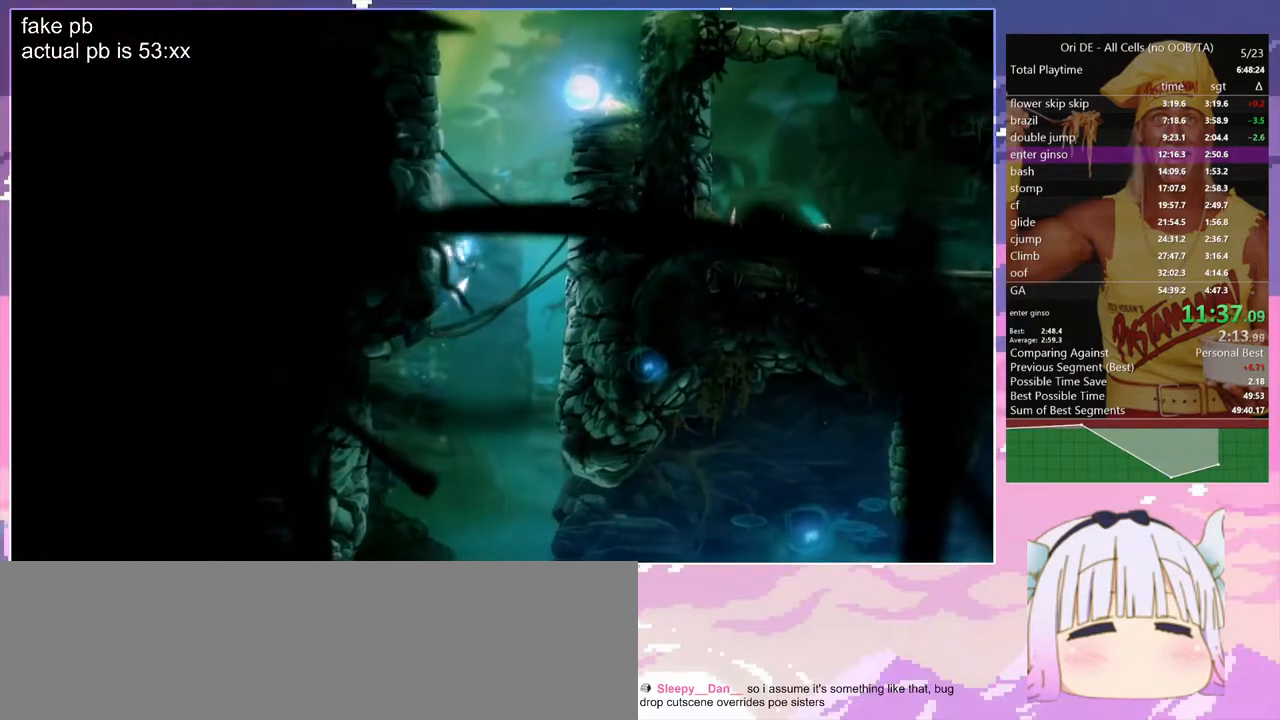
Gameplay with keyboard; each line is a JSON object with the keys held at the frame after it. "events" lists presses ("down") and releases ("up") of "bash", "bash2", "bash3", "bash4", "bz", "cdash", "cjugg", "d", "dash", "dbash", "escape", "f2", "f3", "f6", "glide", "glimb", "grnde", "grnde2", "jump", "q", "rjump", "s", "sa", "save", "space", "spirit", "toggle" and "z" between this image and that frame as [ms after this image, input, new state], when the widget could be followed in between. No other keys are recorded. Mouse input is not recorded. Key names are as the overlay labels them; some are game actions (e.g. jump) rather than physical keys.
{"keys": ["q", "space"], "events": [[83, "q", "up"], [133, "space", "up"], [167, "space", "down"], [217, "q", "down"], [450, "space", "up"], [500, "space", "down"]]}
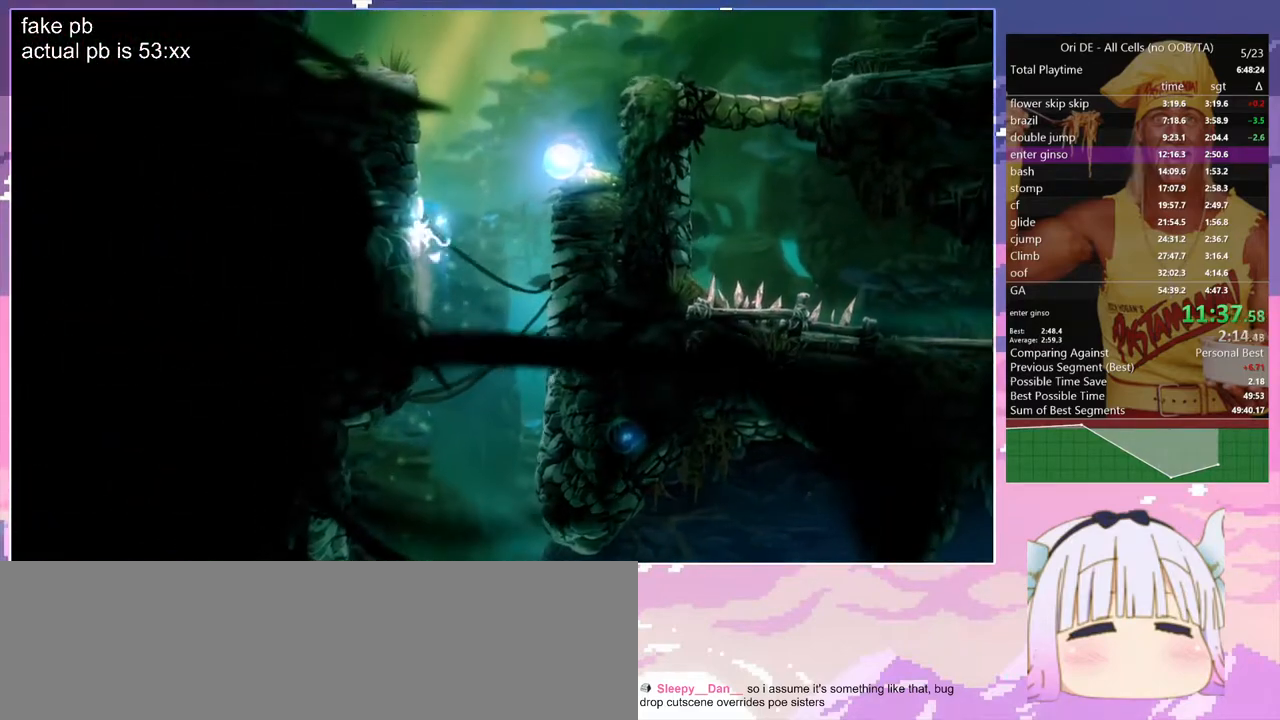
{"keys": ["q", "space"], "events": [[183, "space", "up"], [233, "space", "down"]]}
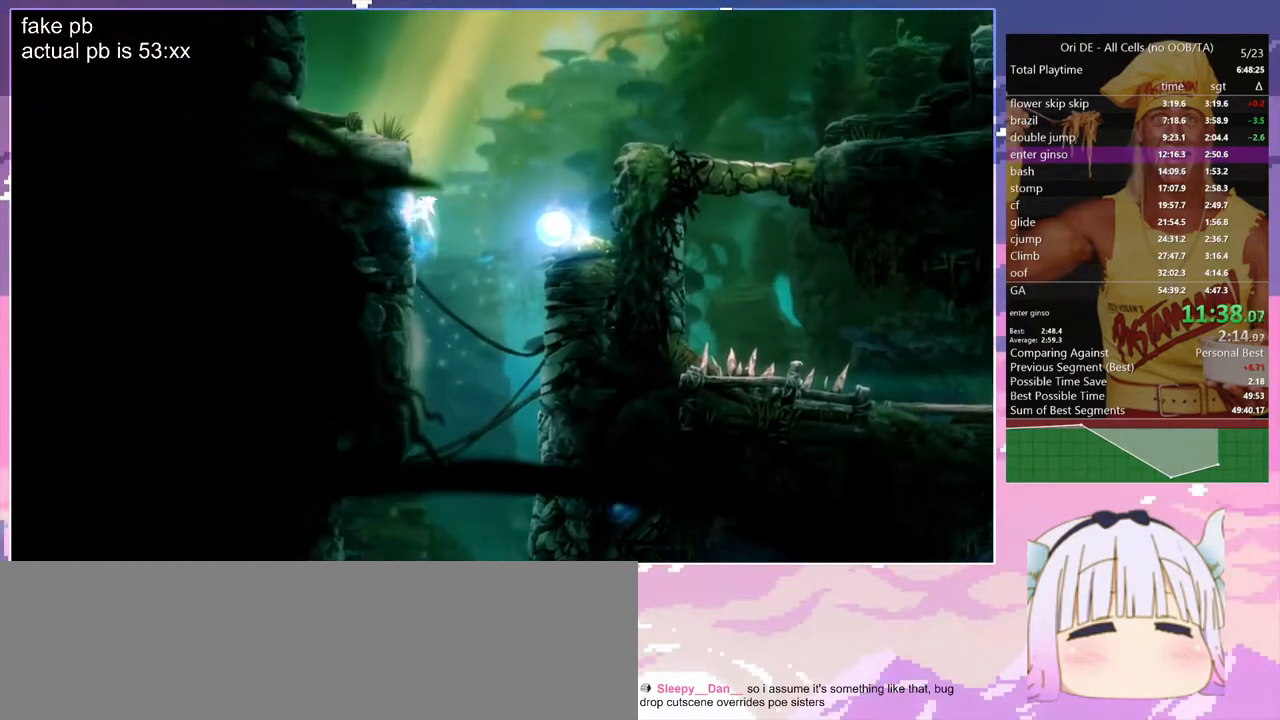
{"keys": ["q", "space"], "events": [[17, "space", "up"], [67, "space", "down"], [200, "space", "up"], [250, "q", "up"], [300, "space", "down"], [350, "q", "down"]]}
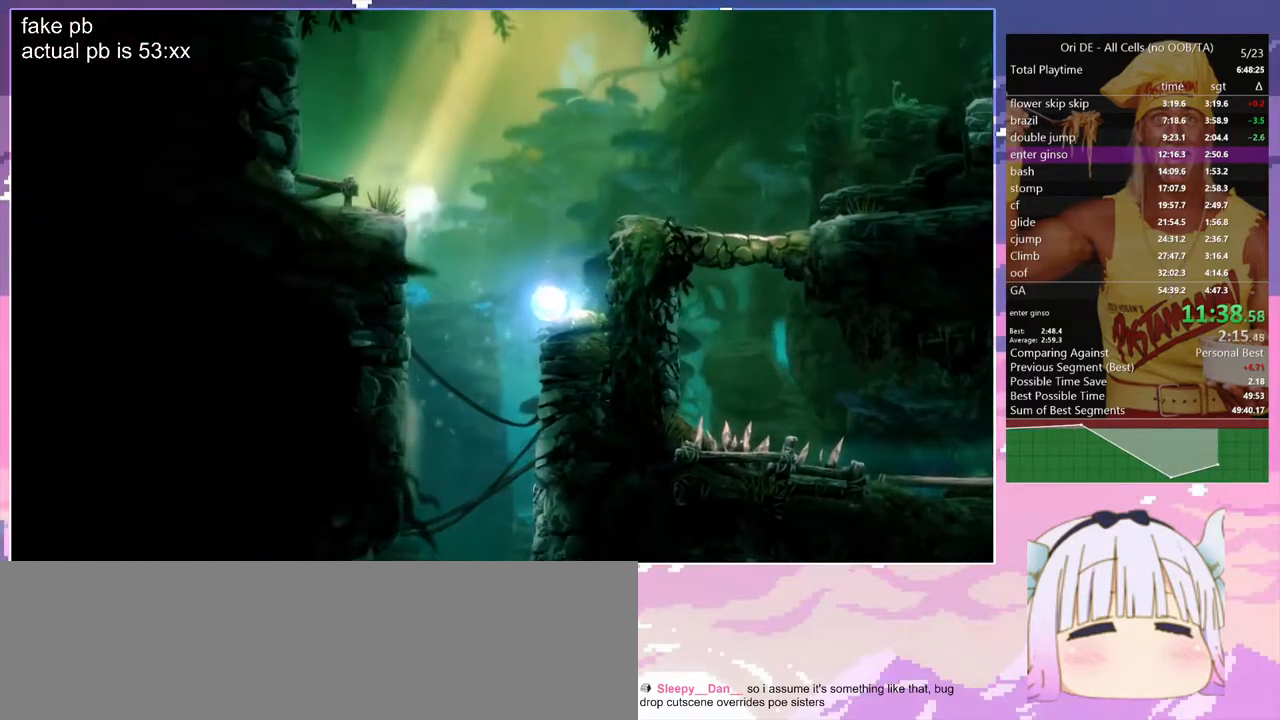
{"keys": ["space"], "events": [[83, "space", "up"], [367, "dash", "down"], [400, "q", "up"], [400, "space", "down"], [450, "dash", "up"]]}
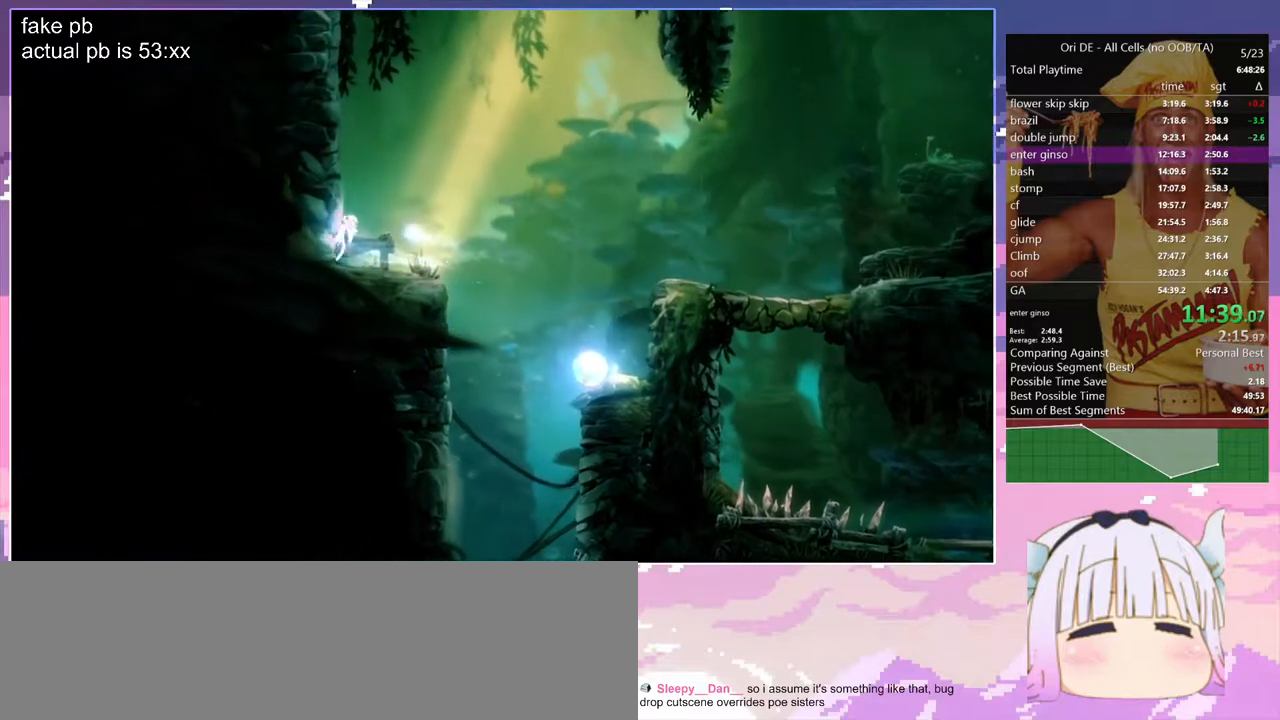
{"keys": ["q", "space"], "events": [[50, "space", "up"], [100, "space", "down"], [183, "q", "down"], [283, "space", "up"], [367, "space", "down"]]}
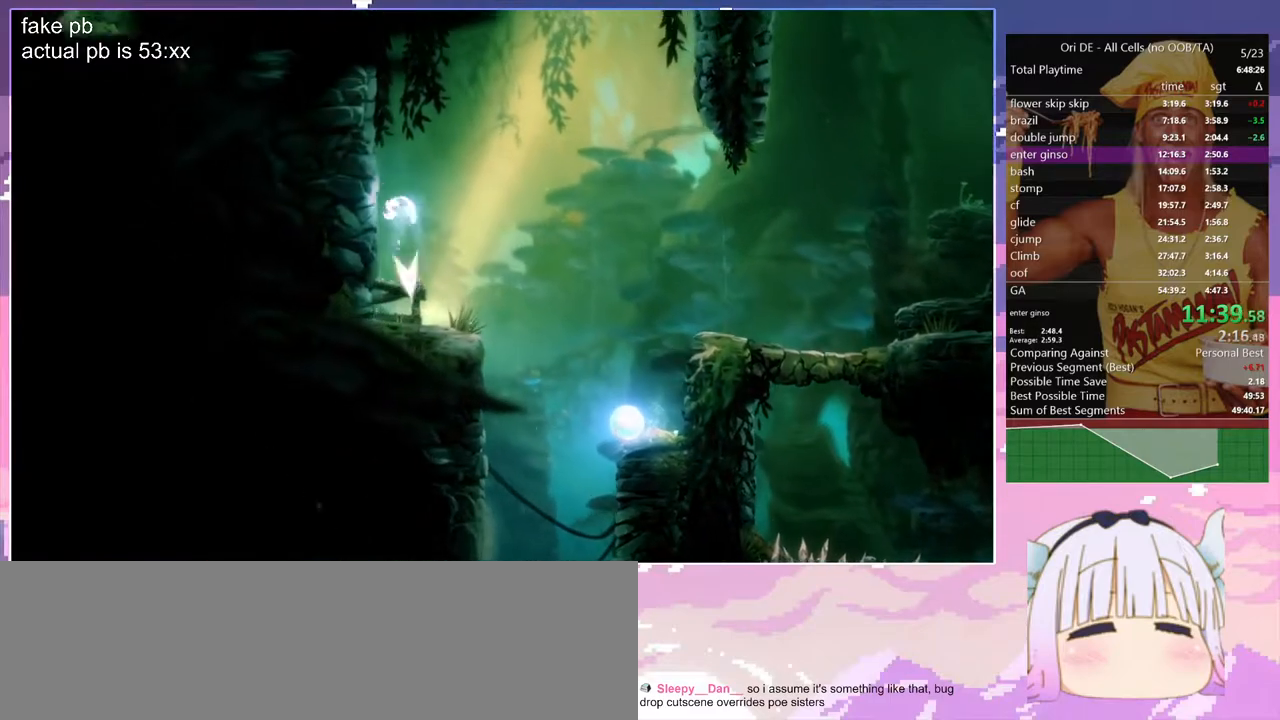
{"keys": ["q", "space"], "events": [[67, "space", "up"], [117, "q", "up"], [150, "space", "down"], [200, "q", "down"], [350, "space", "up"], [433, "space", "down"]]}
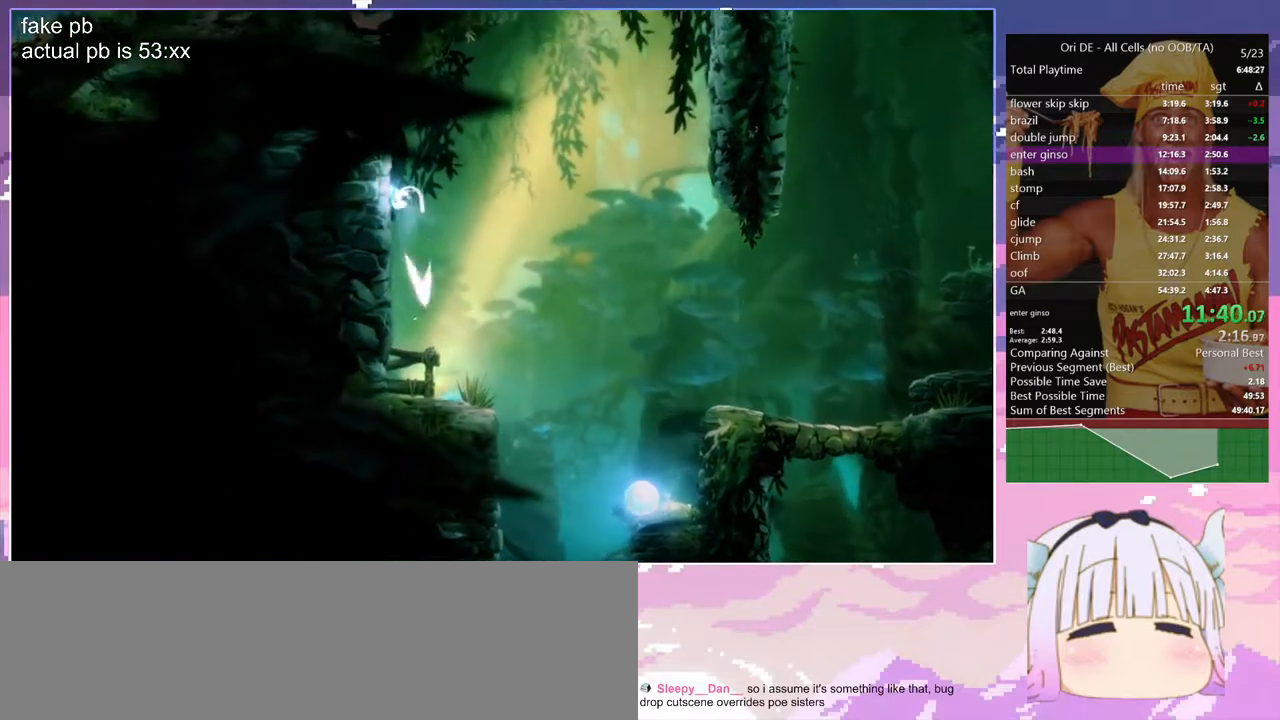
{"keys": ["q"], "events": [[167, "space", "up"], [217, "space", "down"], [400, "space", "up"]]}
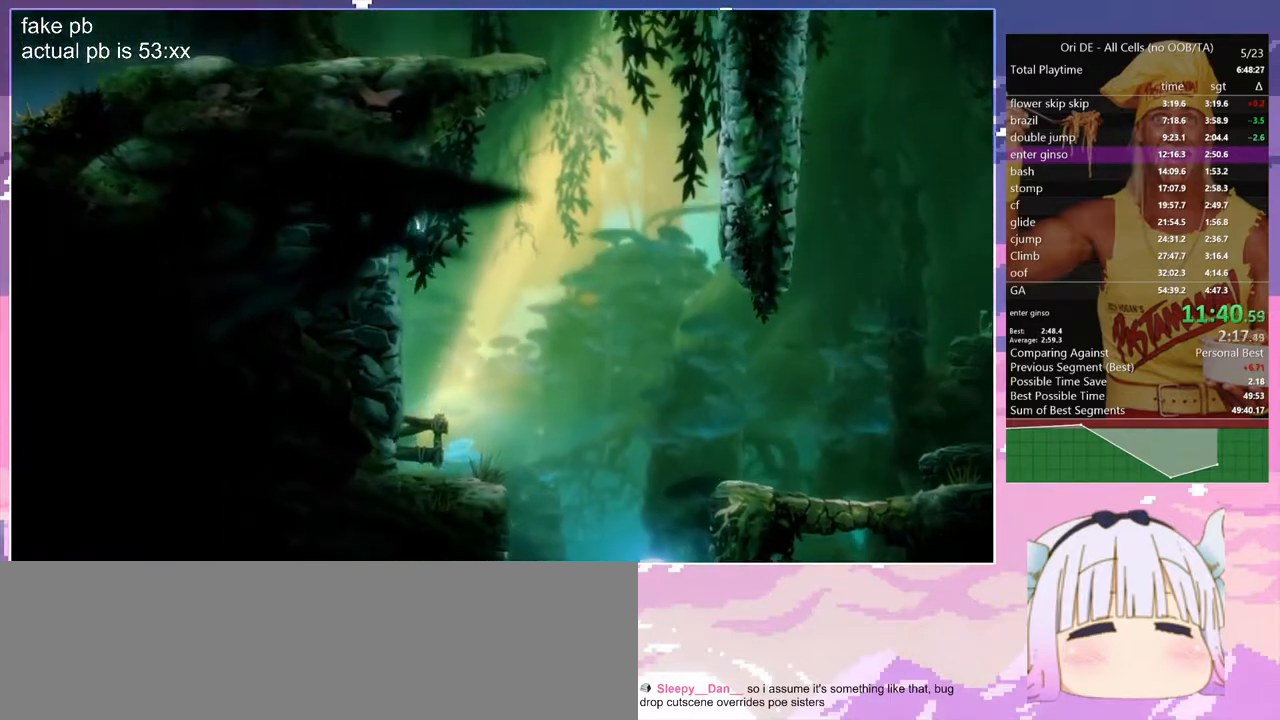
{"keys": ["d", "save", "space"], "events": [[133, "d", "down"], [133, "space", "down"], [183, "q", "up"], [333, "save", "down"]]}
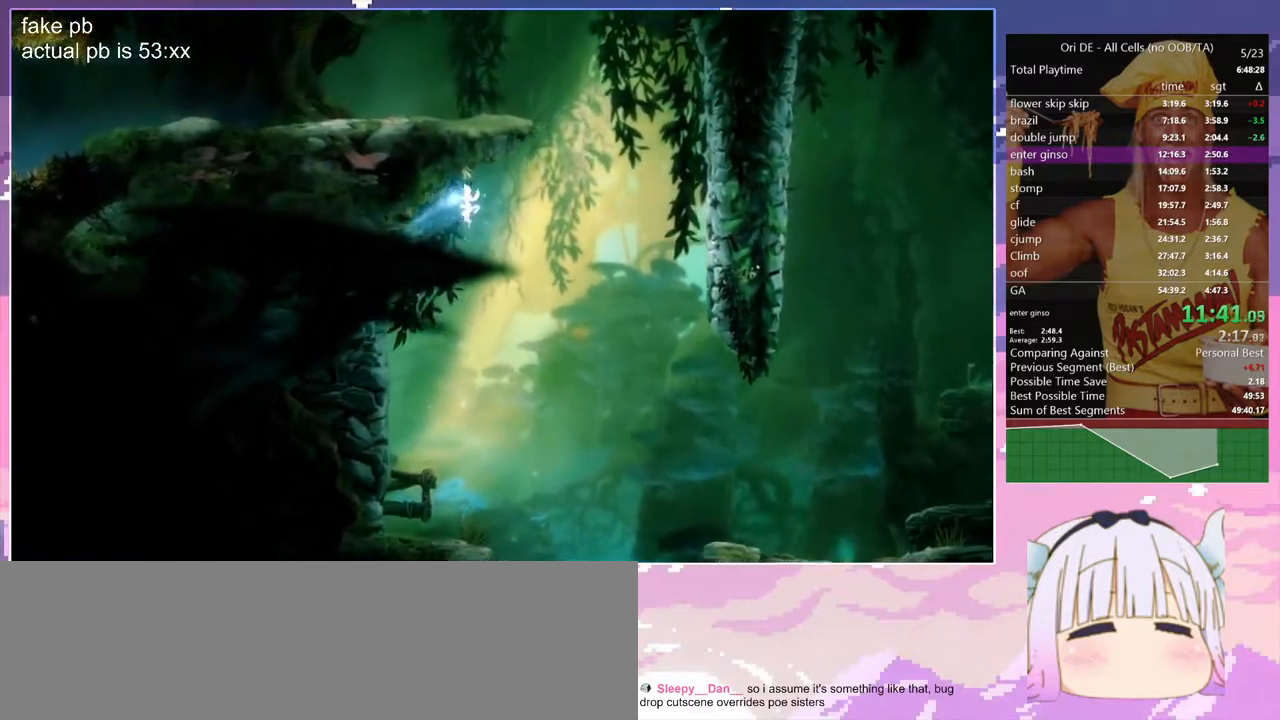
{"keys": ["d", "save", "space"], "events": [[67, "space", "up"], [200, "space", "down"]]}
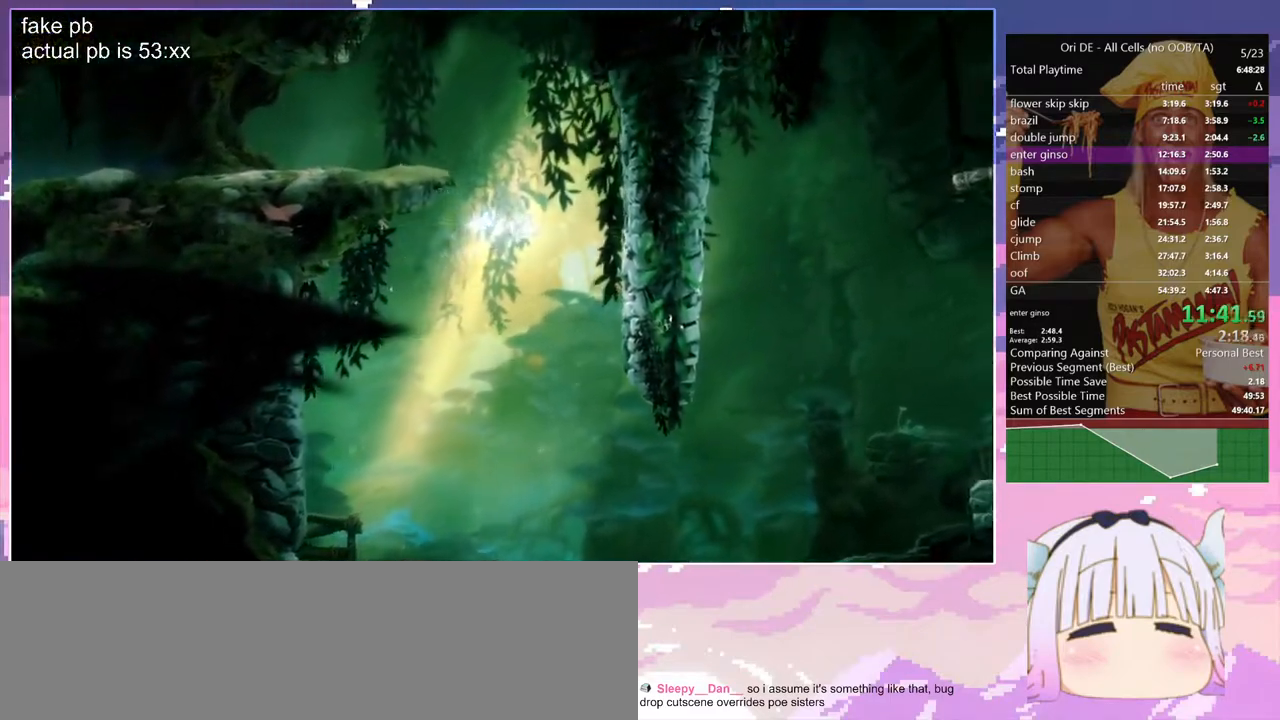
{"keys": ["q", "save", "space"], "events": [[367, "space", "up"], [400, "d", "up"], [400, "q", "down"], [400, "space", "down"]]}
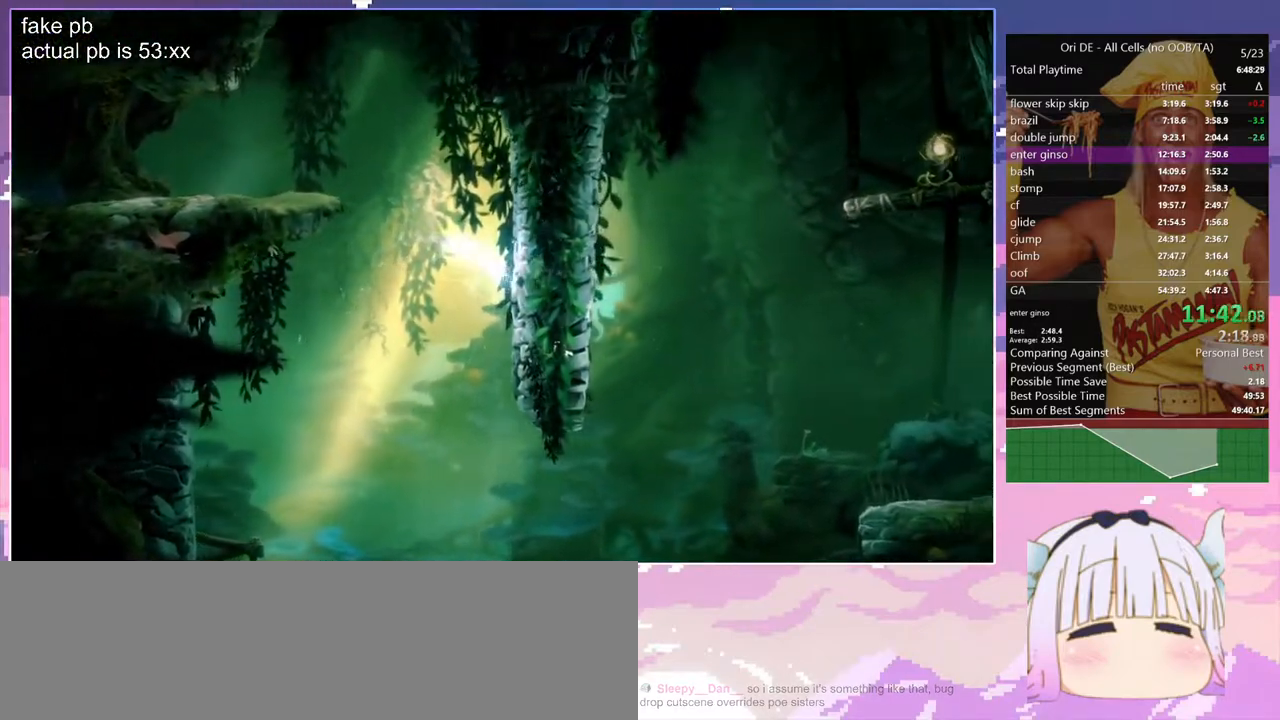
{"keys": ["q", "save", "space"], "events": []}
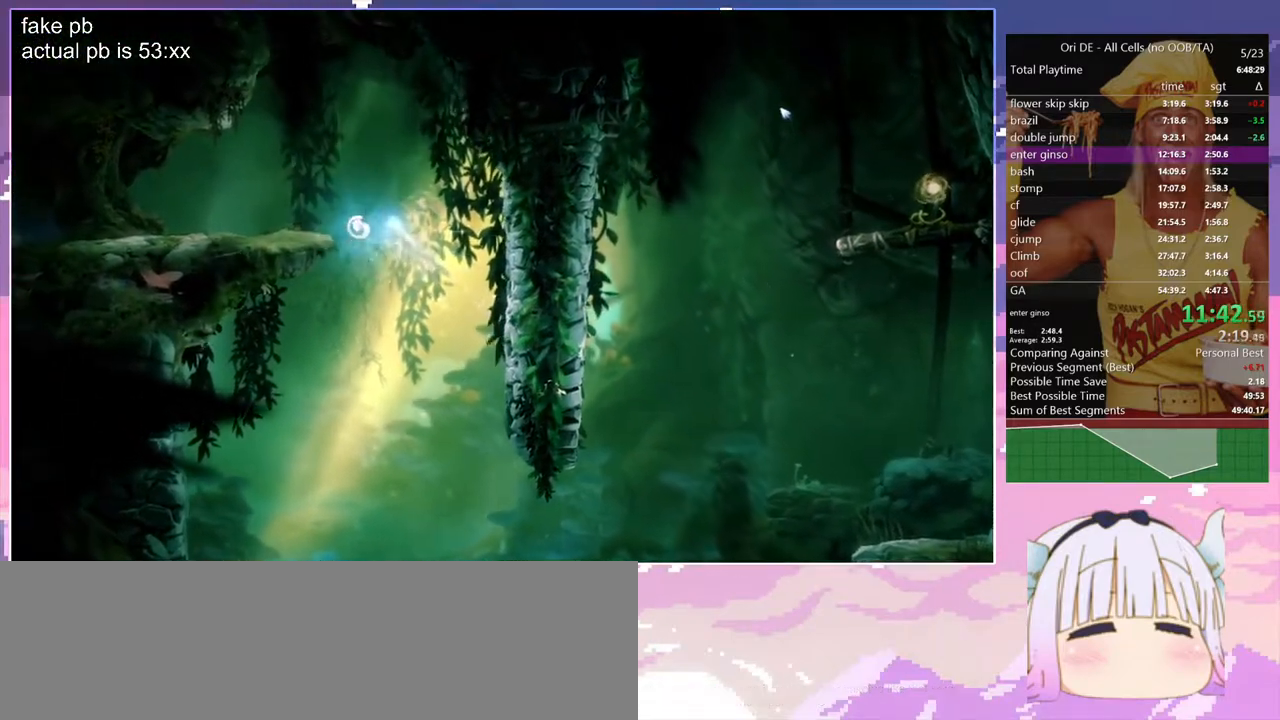
{"keys": ["q", "save"], "events": [[150, "space", "up"], [200, "dash", "down"], [300, "dash", "up"]]}
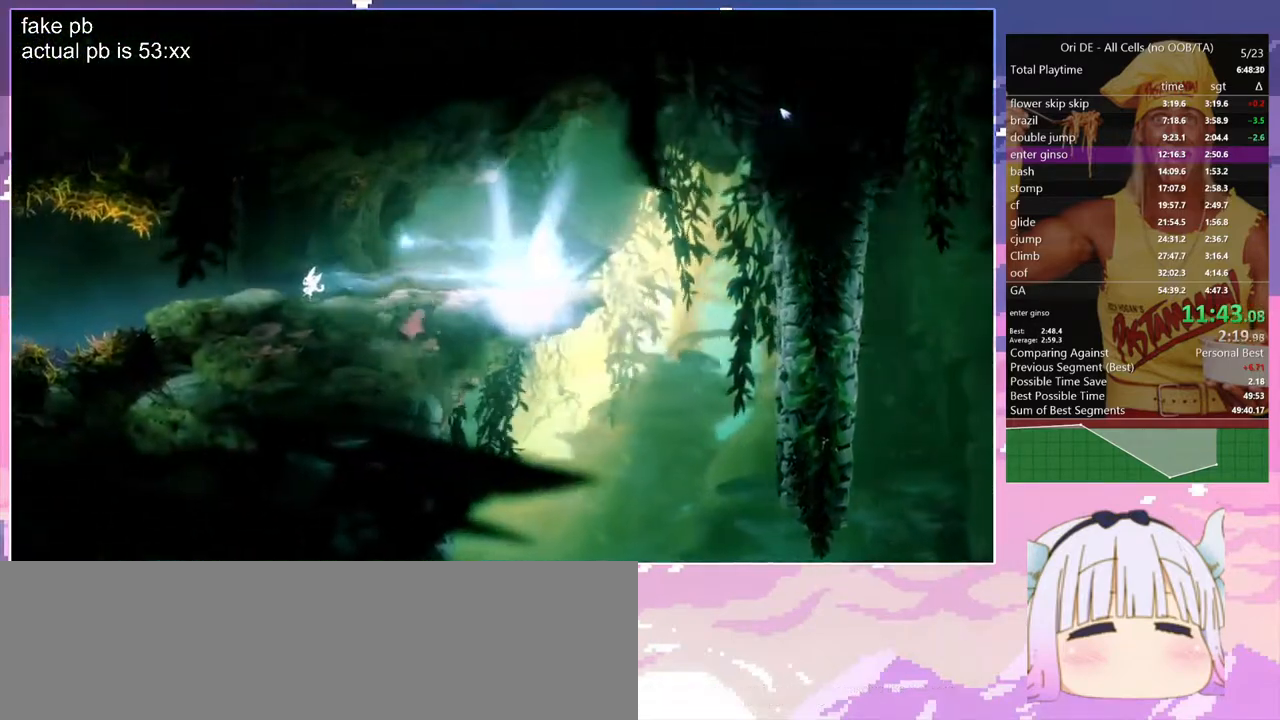
{"keys": [], "events": [[33, "save", "up"], [133, "dash", "down"], [217, "dash", "up"], [217, "q", "up"], [217, "space", "down"], [317, "space", "up"]]}
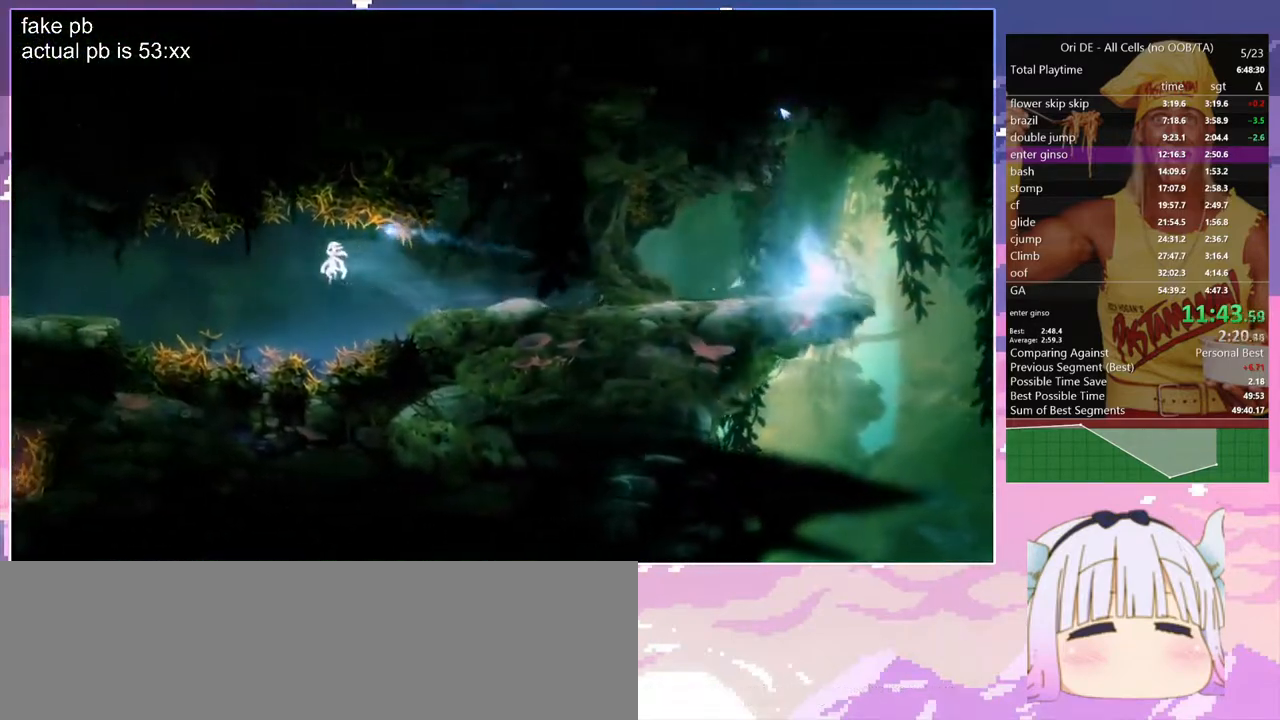
{"keys": ["q"], "events": [[283, "q", "down"], [283, "space", "down"], [333, "space", "up"]]}
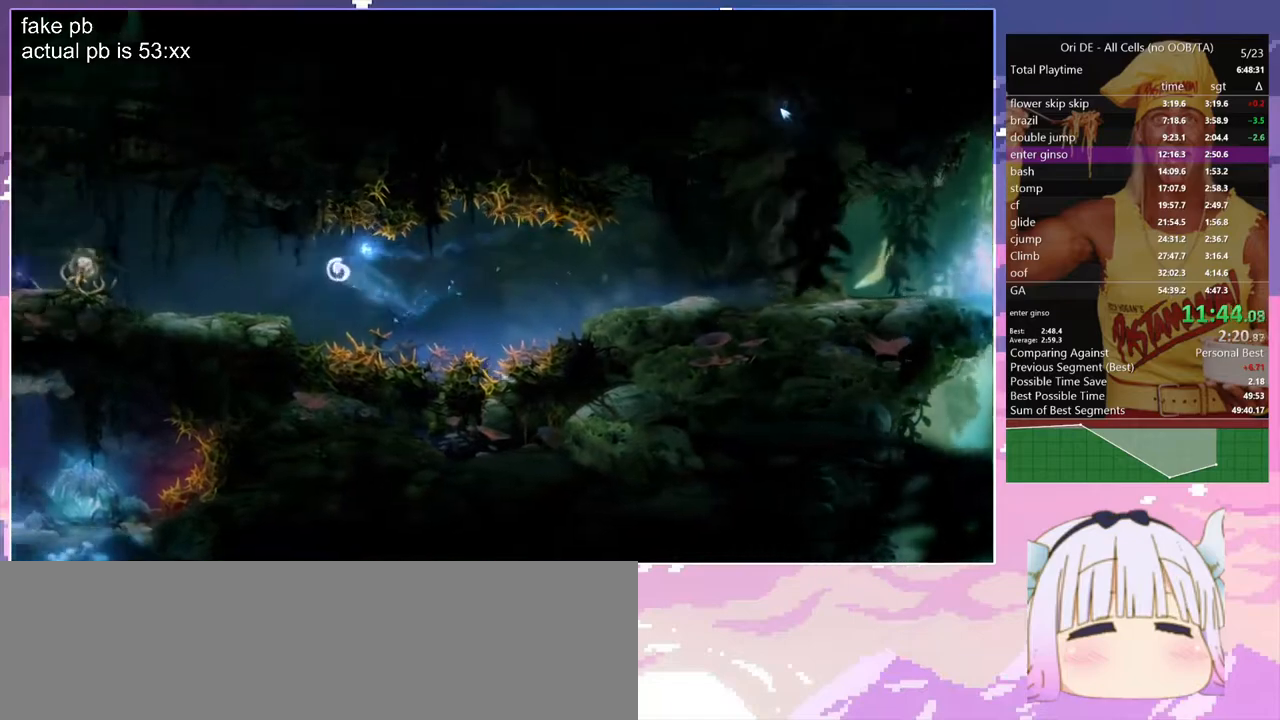
{"keys": ["dash", "q"], "events": [[483, "dash", "down"]]}
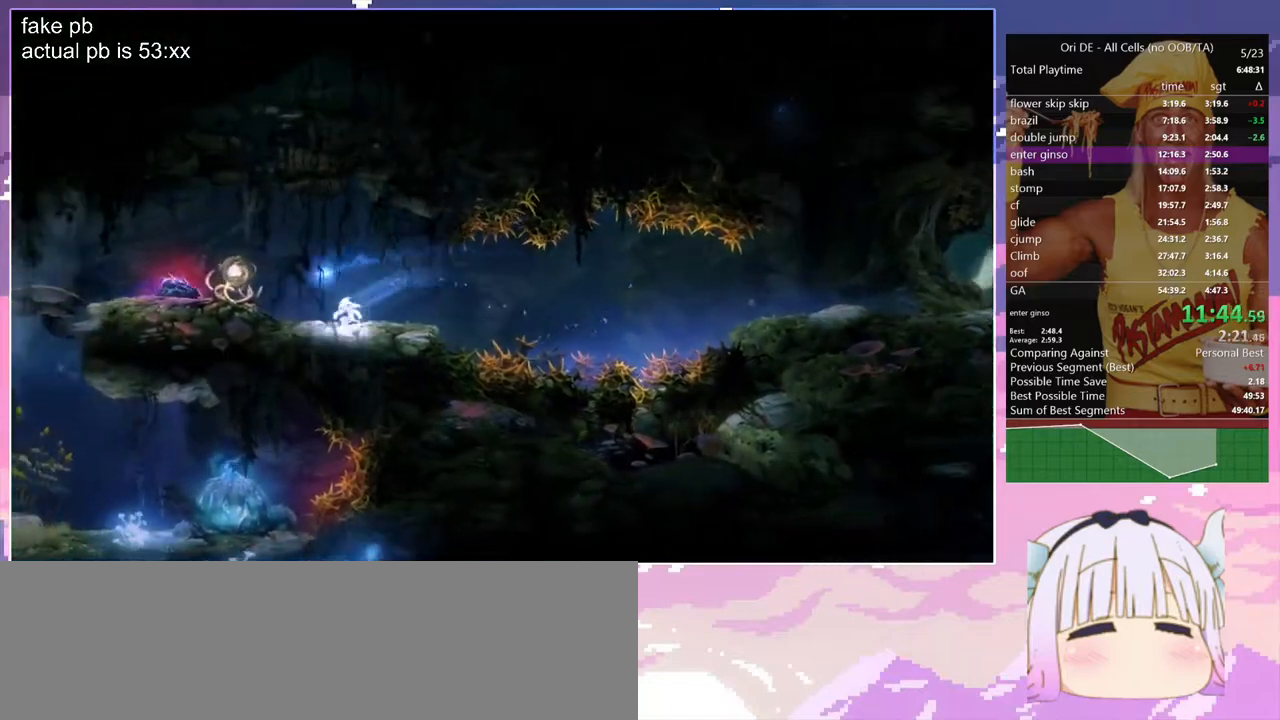
{"keys": ["q"], "events": [[83, "dash", "up"], [83, "space", "down"], [400, "space", "up"]]}
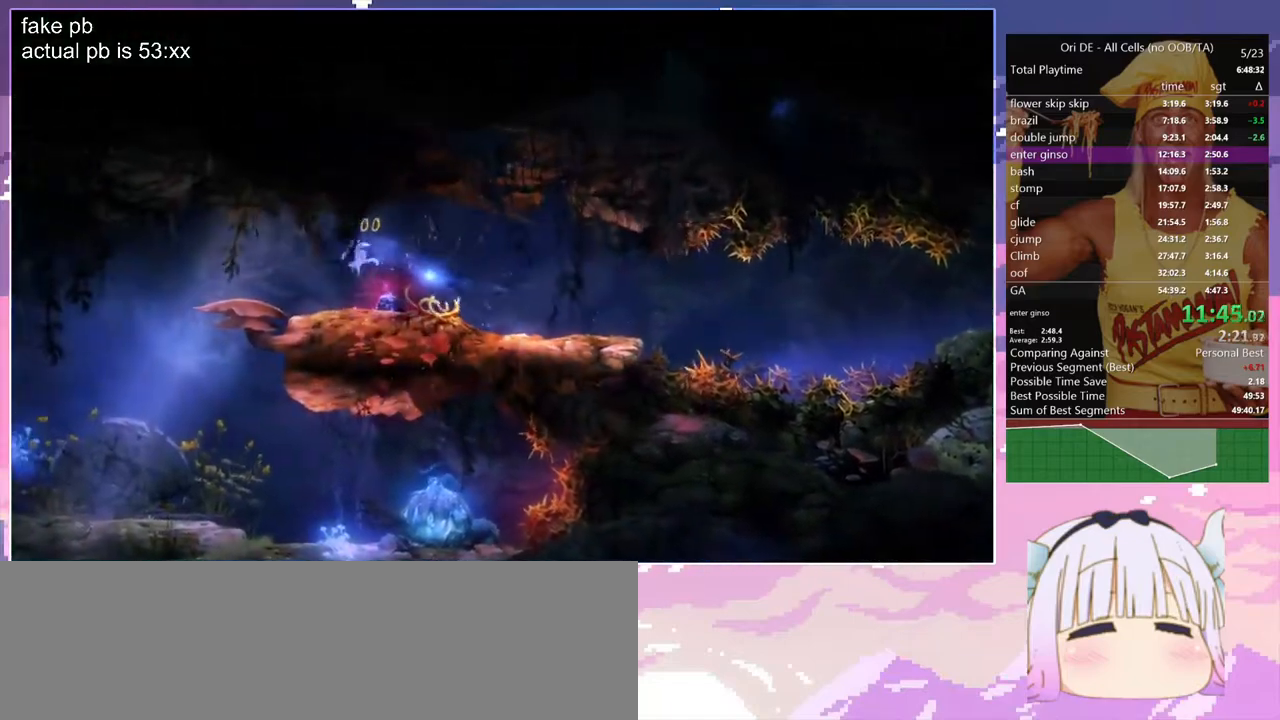
{"keys": ["glimb", "q"], "events": [[333, "dash", "down"], [417, "dash", "up"], [417, "glimb", "down"]]}
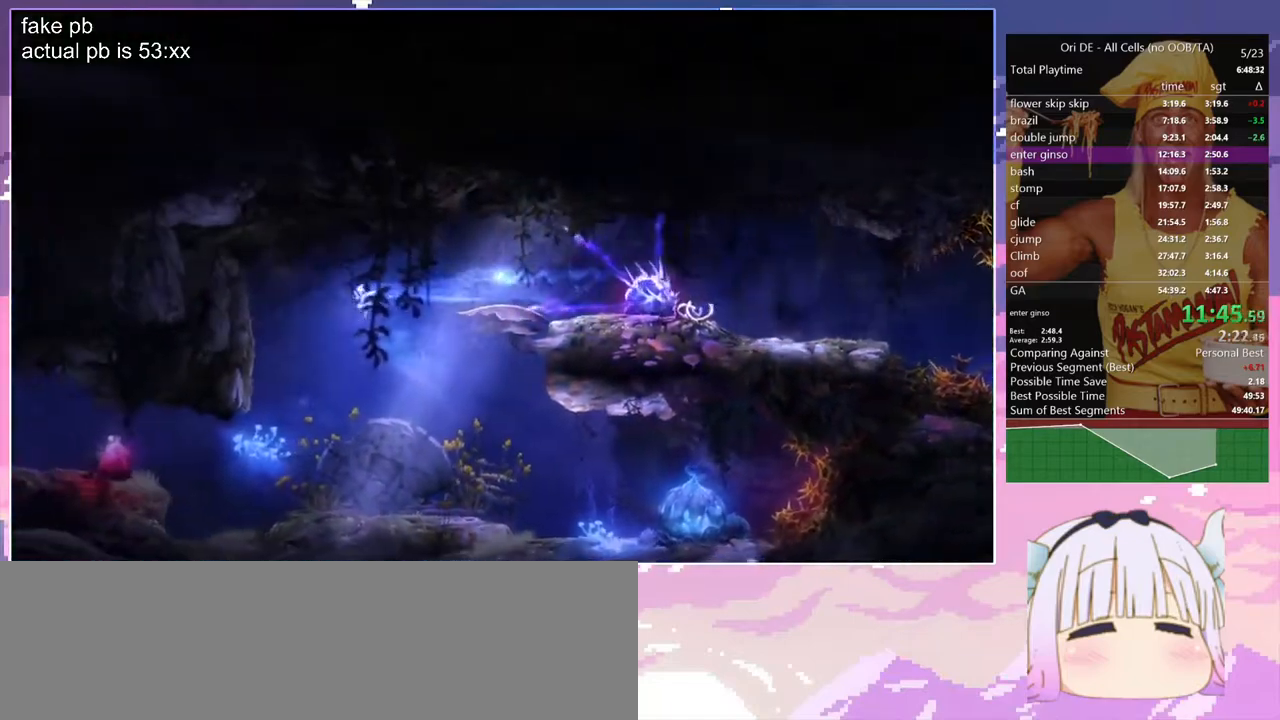
{"keys": ["q"], "events": [[67, "glimb", "up"]]}
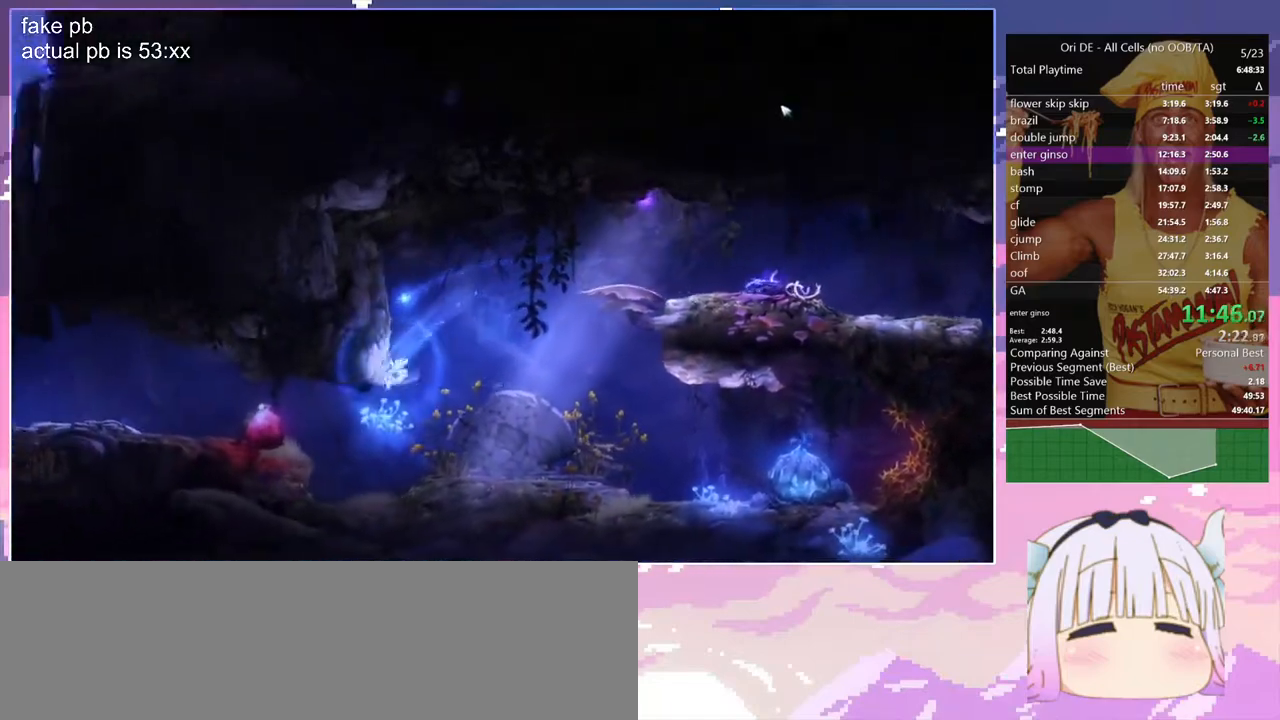
{"keys": ["q", "space"], "events": [[317, "space", "down"]]}
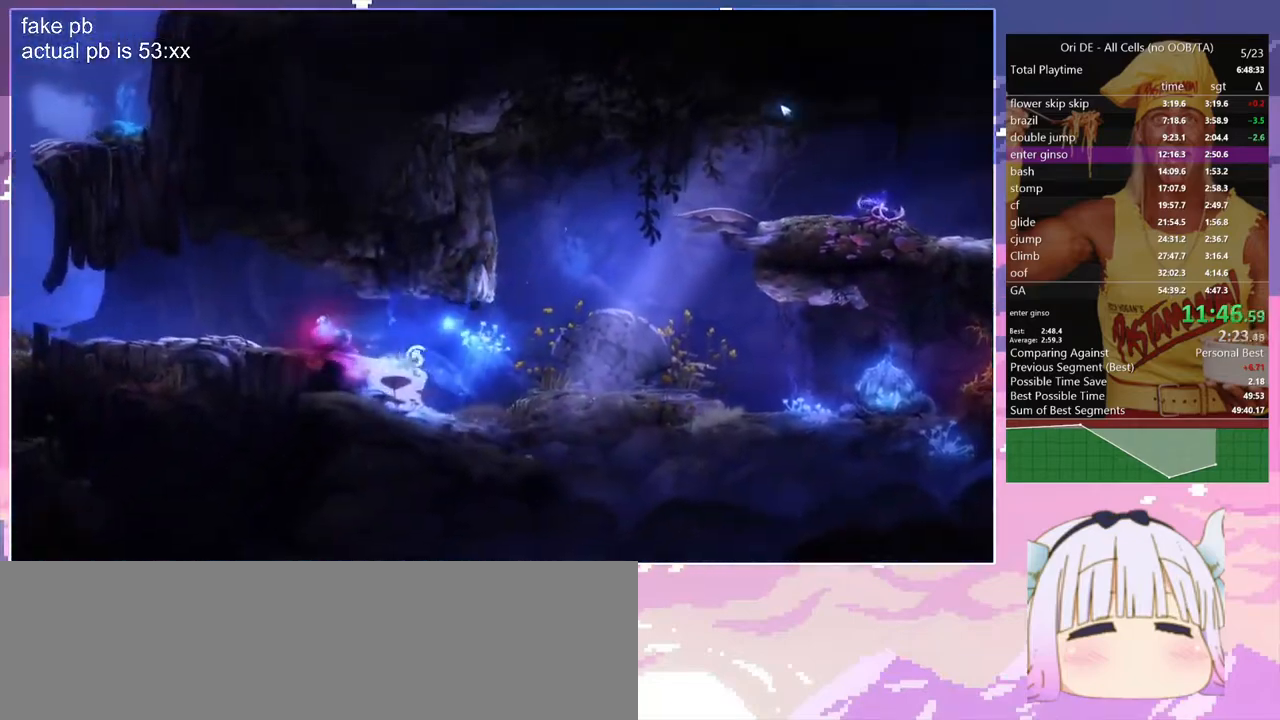
{"keys": ["dash", "q"], "events": [[50, "space", "up"], [417, "dash", "down"]]}
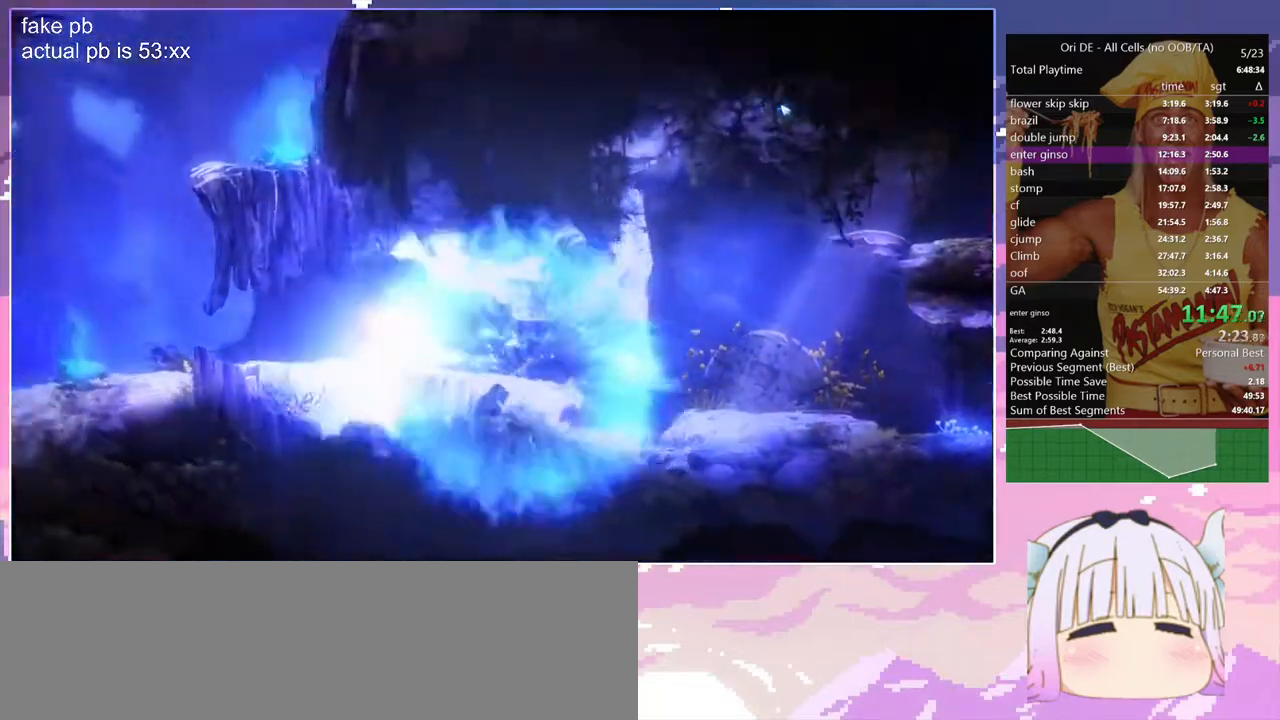
{"keys": ["q"], "events": [[17, "dash", "up"], [350, "dash", "down"], [433, "dash", "up"]]}
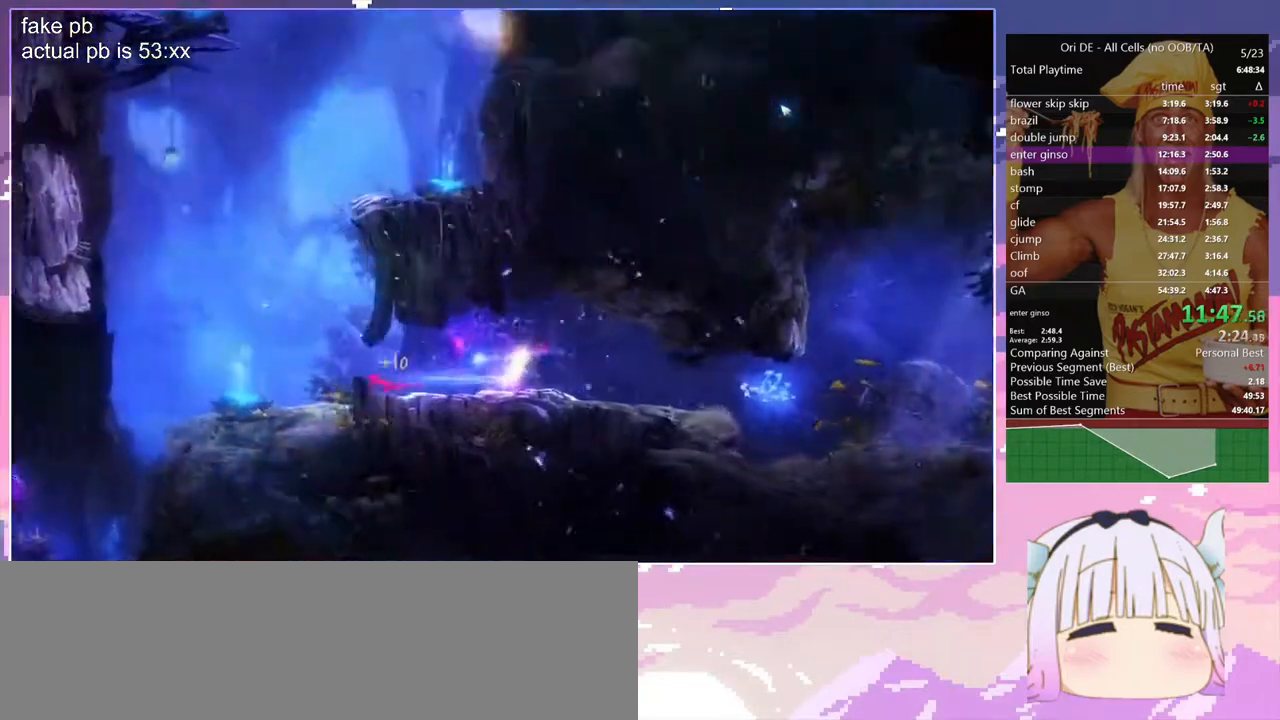
{"keys": [], "events": [[117, "space", "down"], [267, "d", "down"], [267, "q", "up"], [267, "space", "up"], [400, "d", "up"]]}
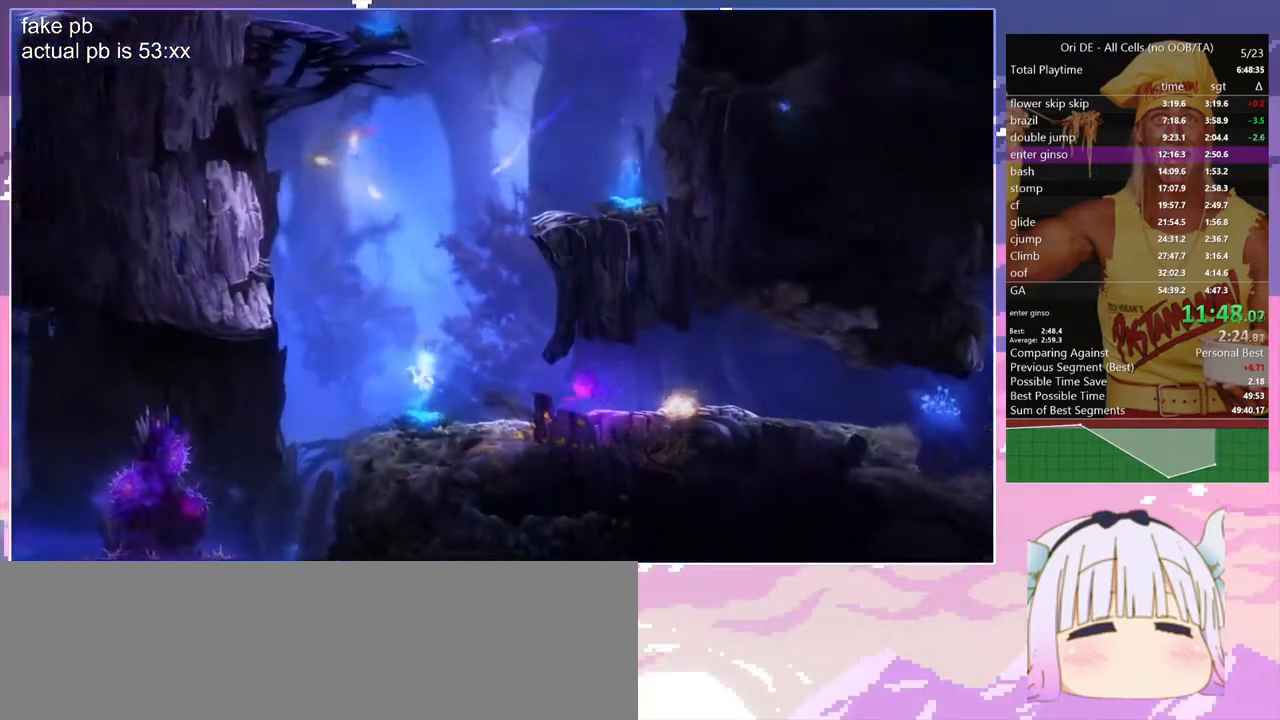
{"keys": ["d", "space"], "events": [[233, "d", "down"], [233, "space", "down"]]}
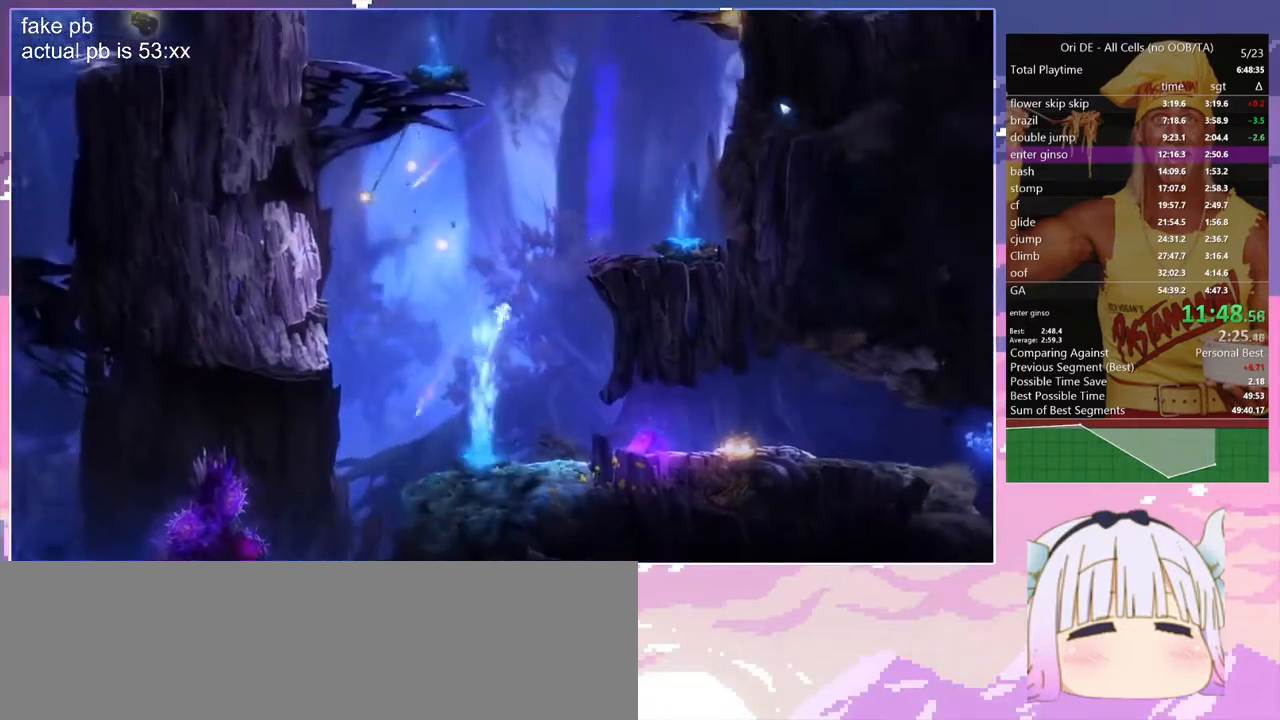
{"keys": ["d", "space"], "events": [[250, "space", "up"], [350, "space", "down"]]}
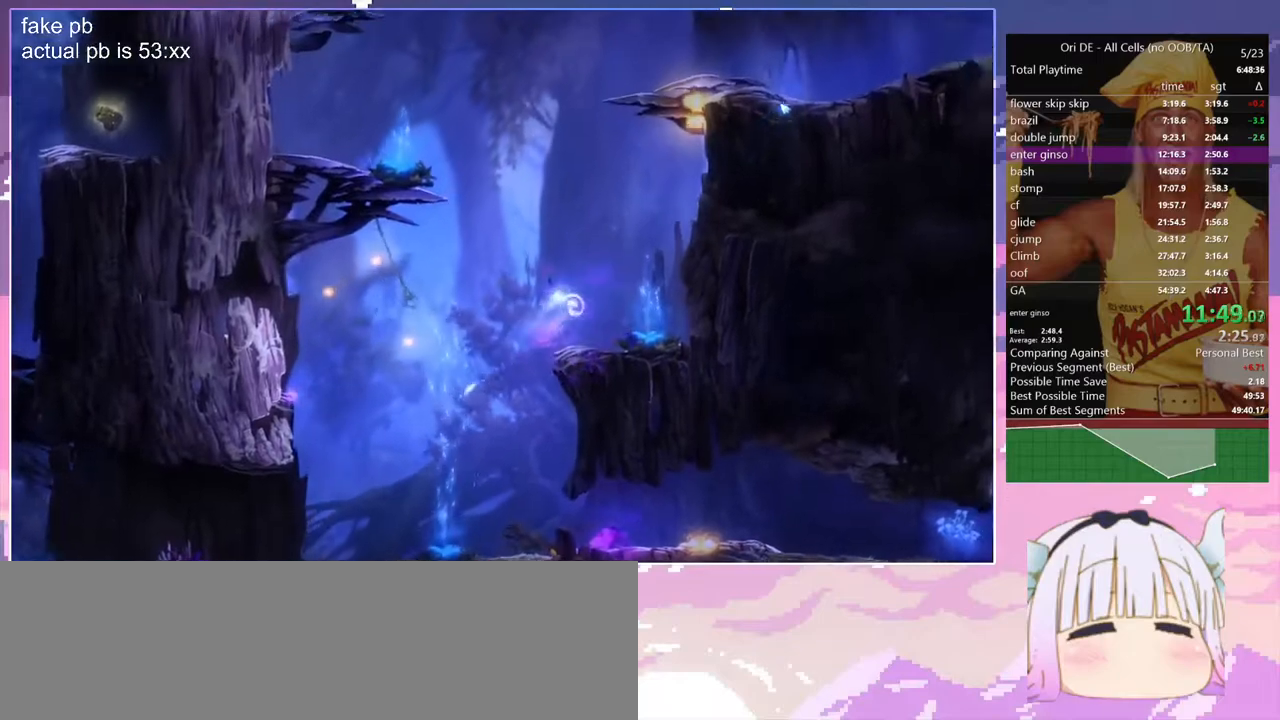
{"keys": ["space"], "events": [[167, "d", "up"]]}
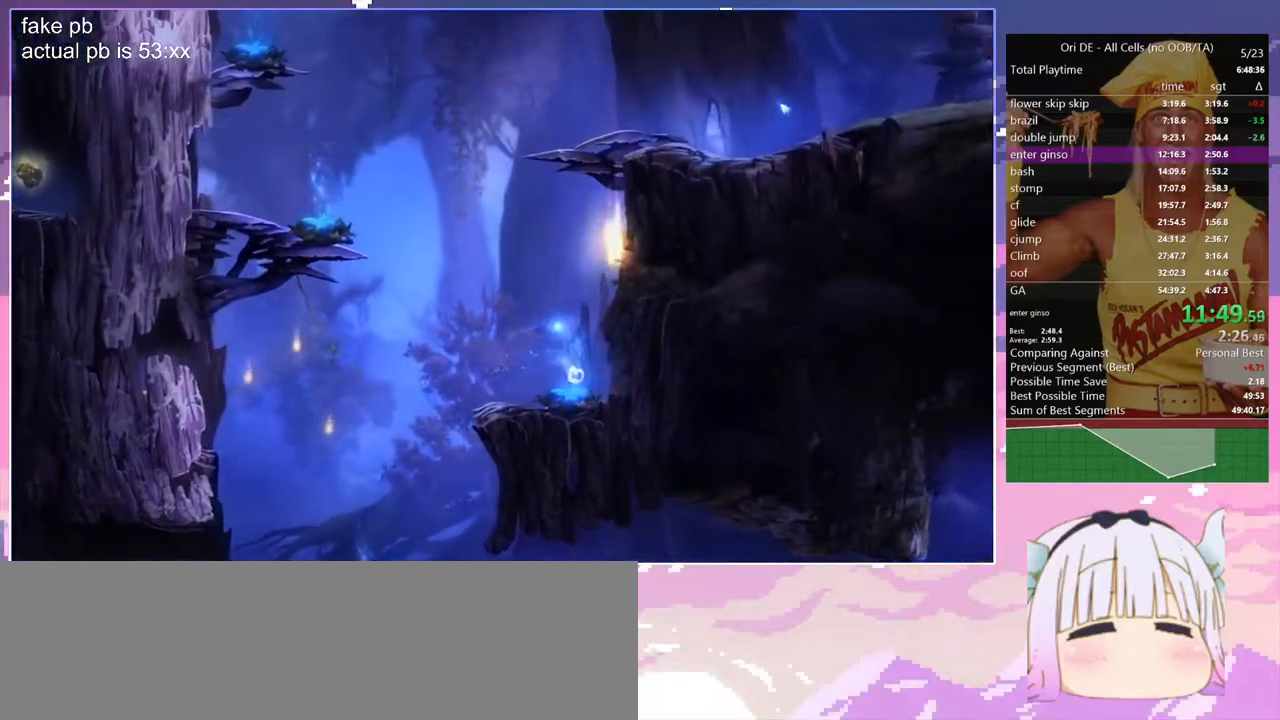
{"keys": ["d", "space"], "events": [[417, "d", "down"]]}
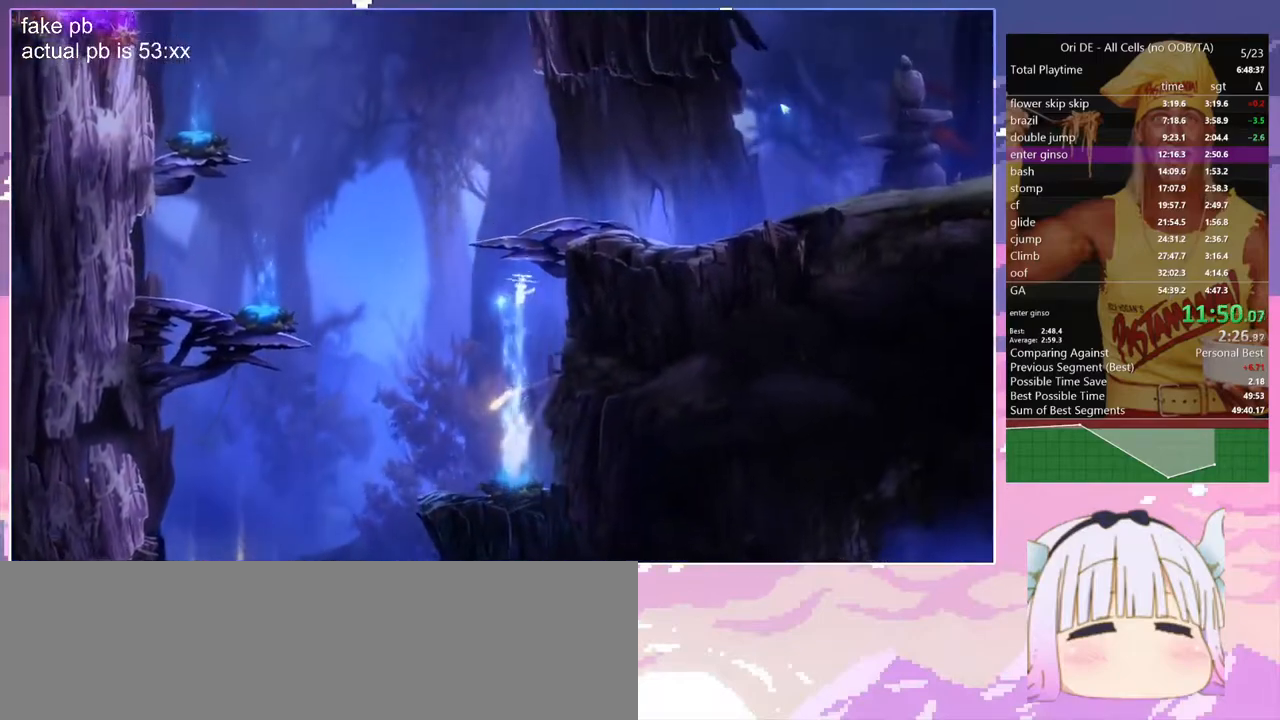
{"keys": ["d"], "events": [[17, "space", "up"], [150, "space", "down"], [383, "space", "up"]]}